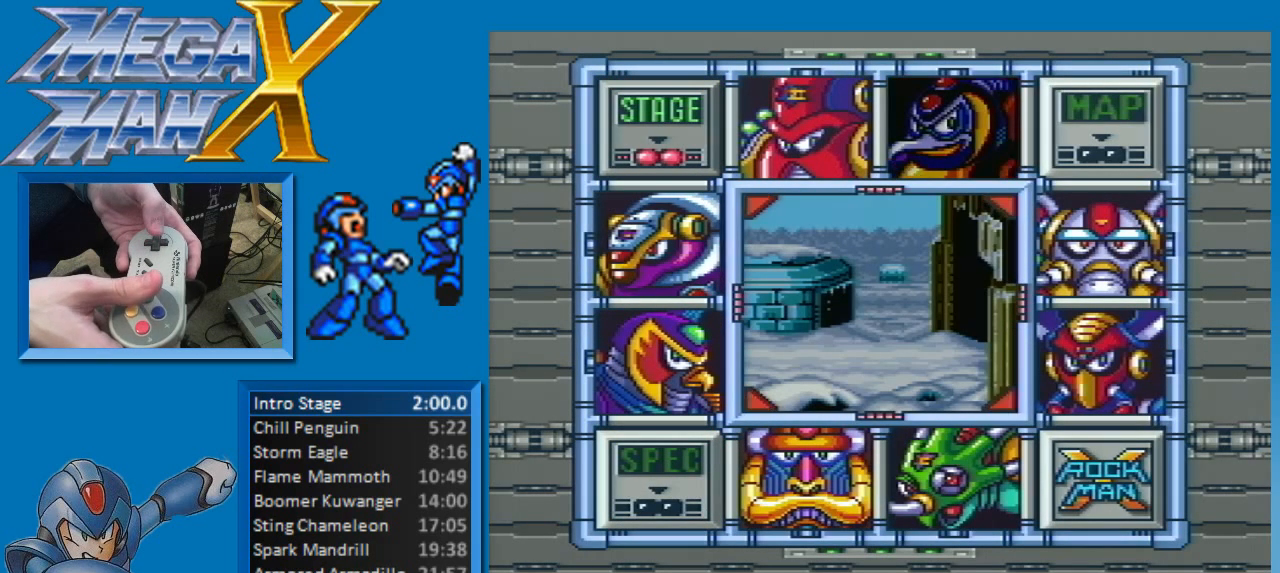
Gameplay with a controller (Nintendo layout); each line is a JSON object with the inputs held at the frame after it. "events" lists button and stick changes between this image and that frame as [ms after this image, input, new state], when the widget could be followed in between. Not read: L3 R3.
{"buttons": [], "events": []}
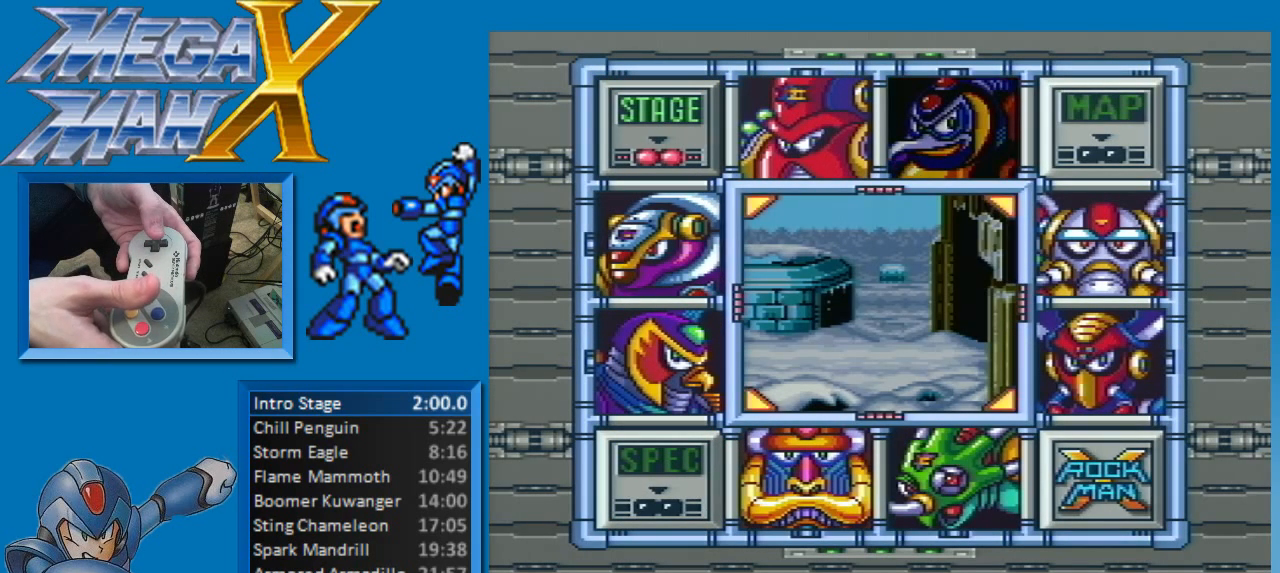
{"buttons": ["DPAD_UP"], "events": [[150, "DPAD_DOWN", "down"], [250, "DPAD_DOWN", "up"], [450, "DPAD_UP", "down"]]}
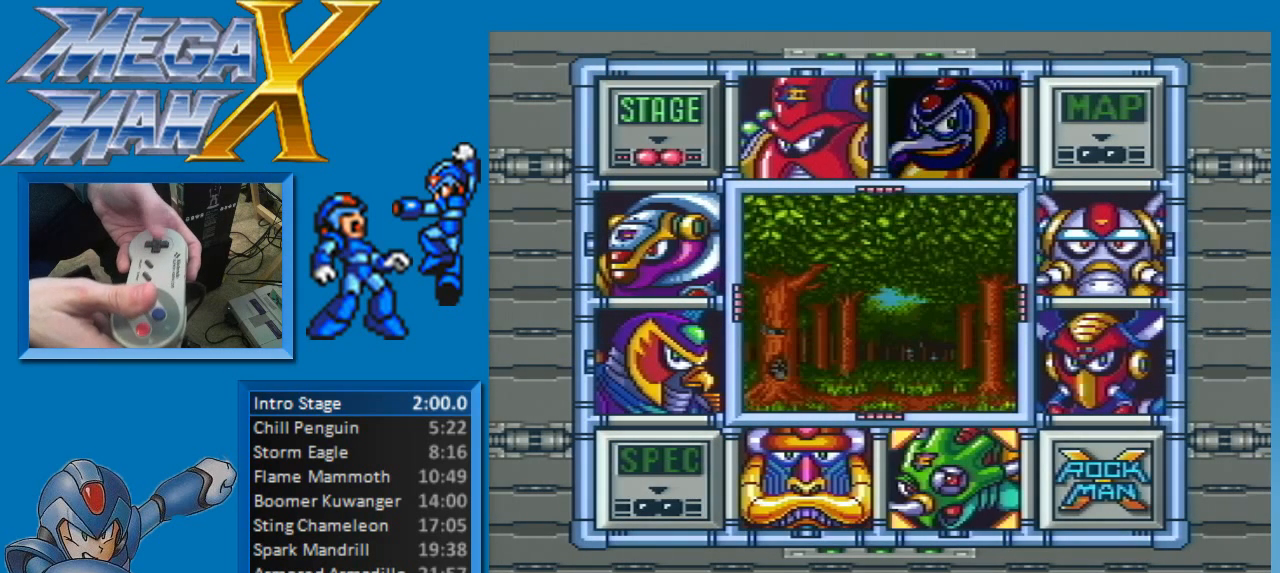
{"buttons": [], "events": [[50, "DPAD_UP", "up"], [167, "DPAD_UP", "down"], [250, "DPAD_UP", "up"]]}
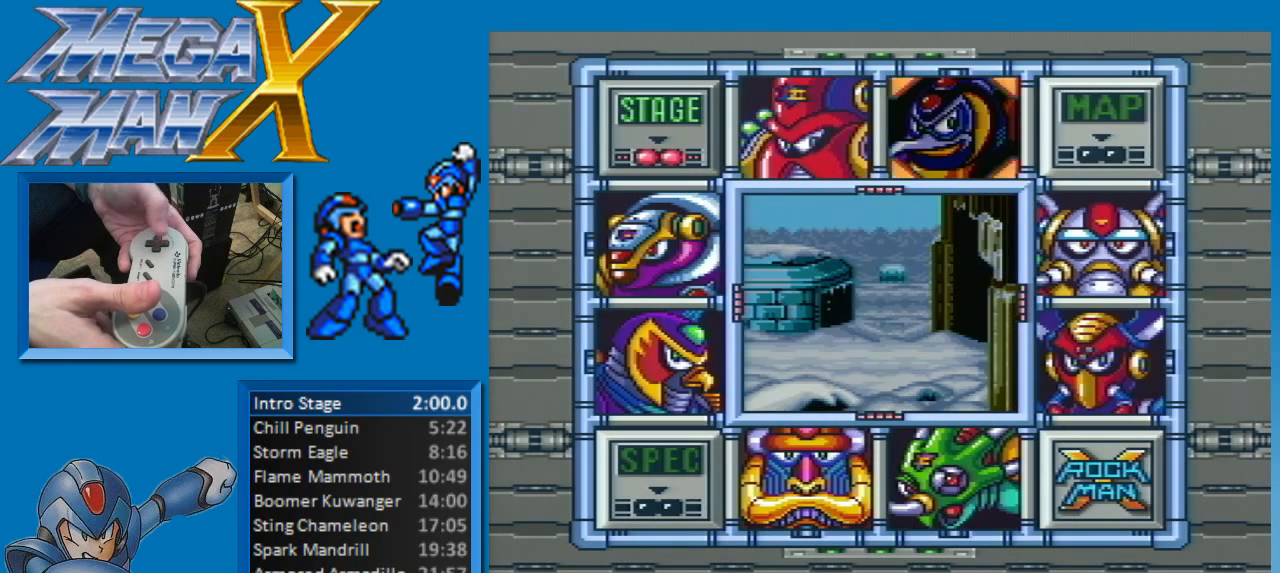
{"buttons": [], "events": [[33, "DPAD_RIGHT", "down"], [133, "DPAD_RIGHT", "up"], [350, "DPAD_DOWN", "down"], [417, "DPAD_DOWN", "up"]]}
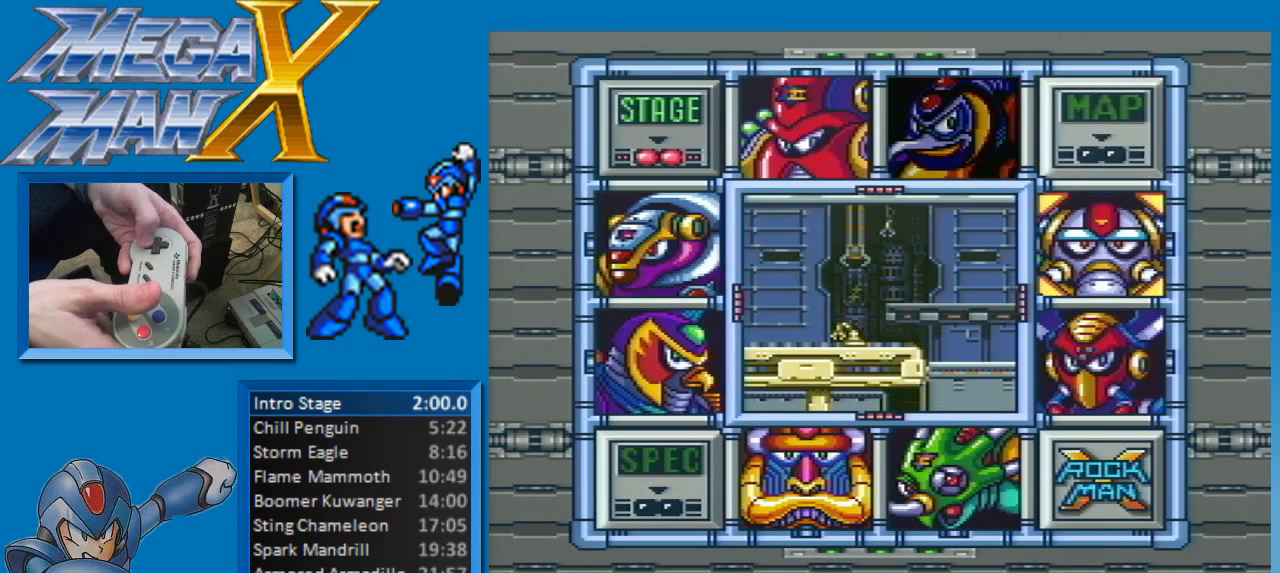
{"buttons": [], "events": [[267, "DPAD_UP", "down"], [350, "DPAD_UP", "up"]]}
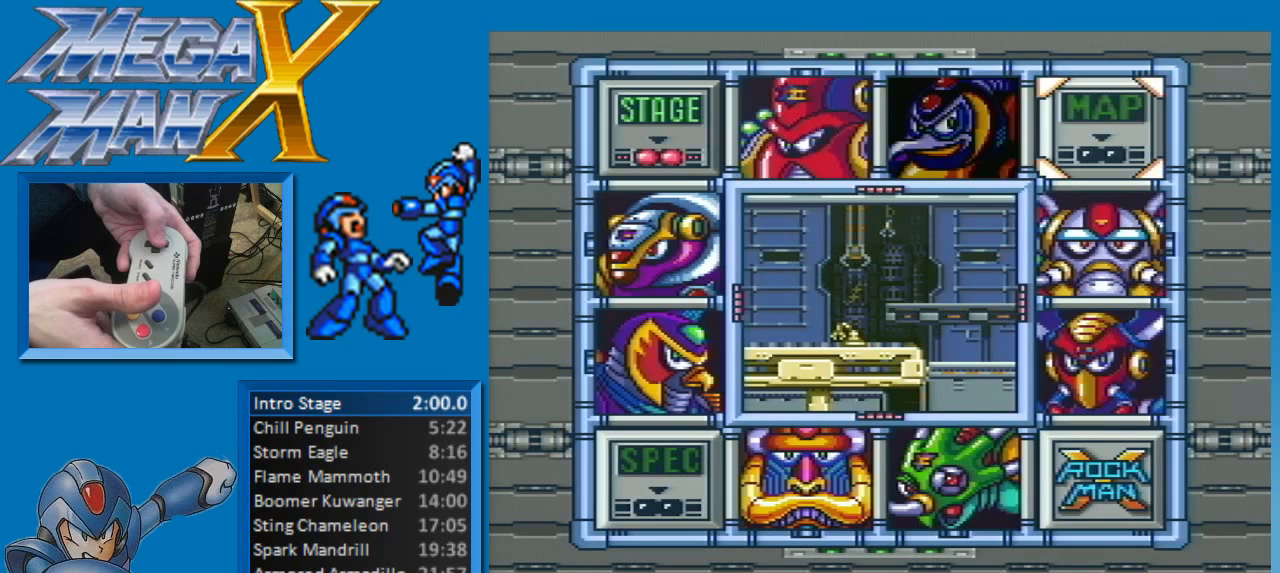
{"buttons": [], "events": [[417, "DPAD_LEFT", "down"], [467, "DPAD_LEFT", "up"]]}
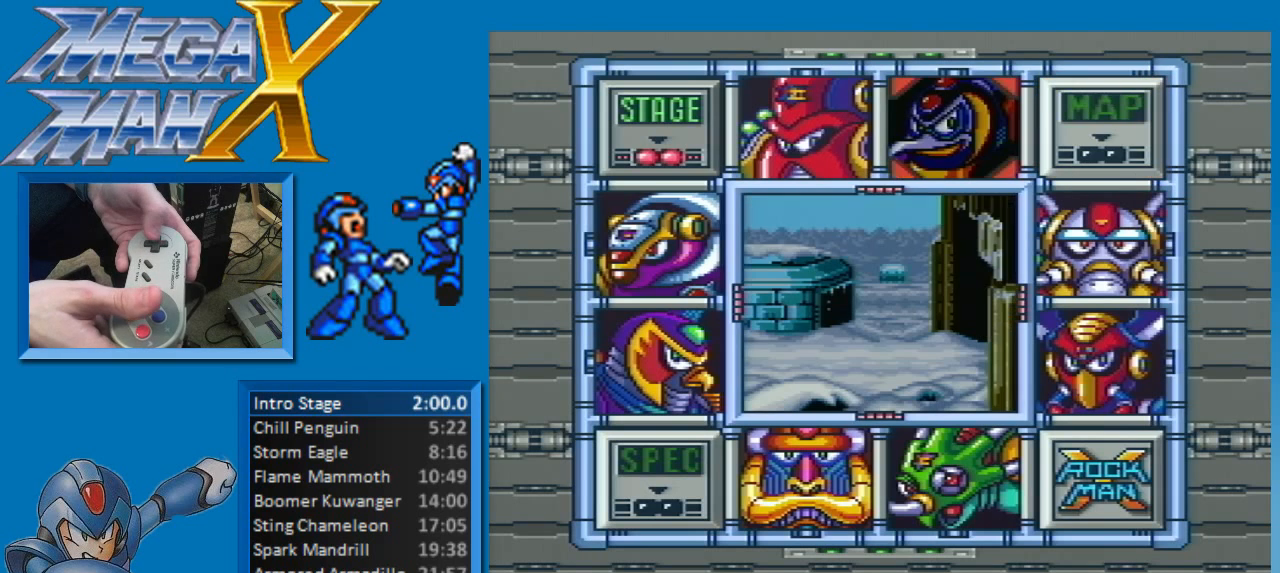
{"buttons": [], "events": []}
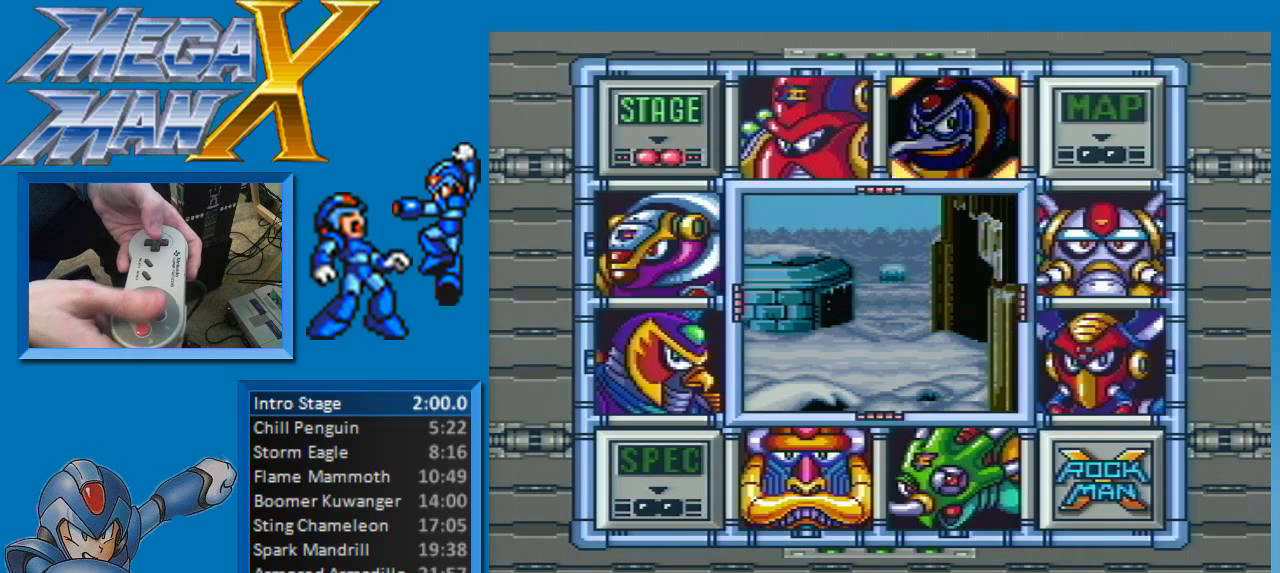
{"buttons": ["DPAD_DOWN"], "events": [[400, "DPAD_DOWN", "down"]]}
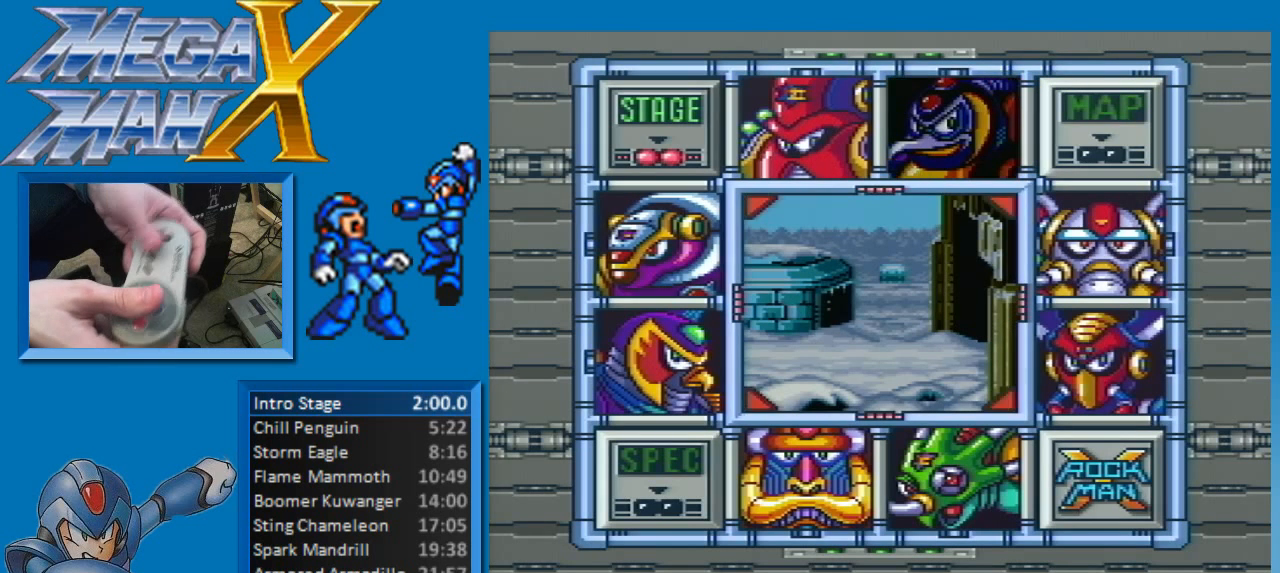
{"buttons": [], "events": [[17, "DPAD_DOWN", "up"]]}
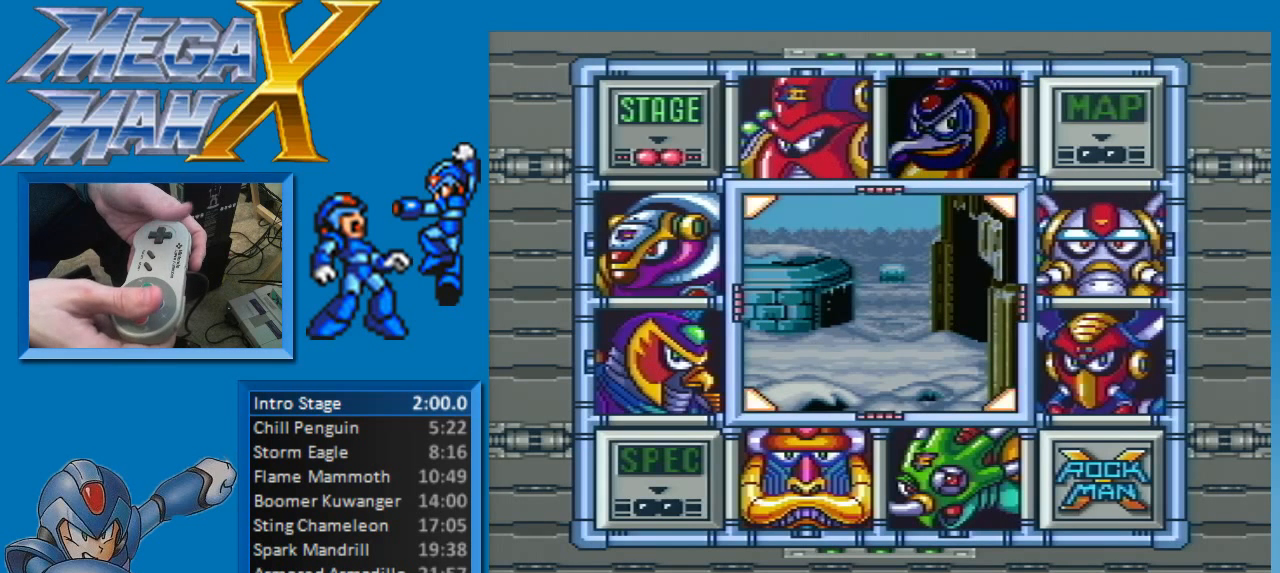
{"buttons": [], "events": []}
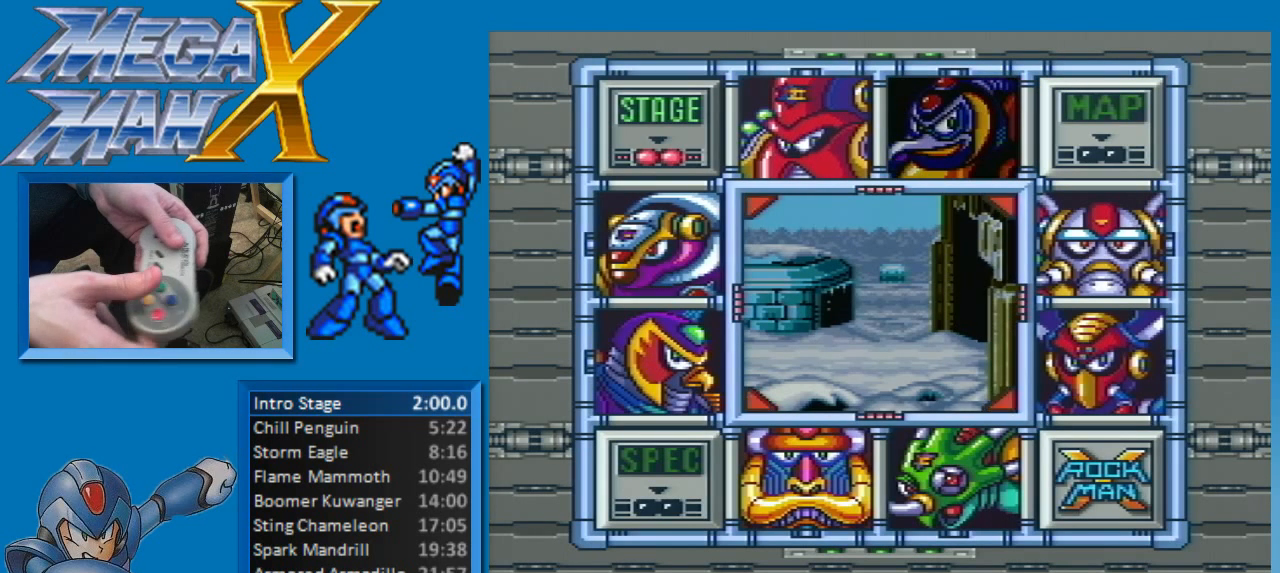
{"buttons": [], "events": []}
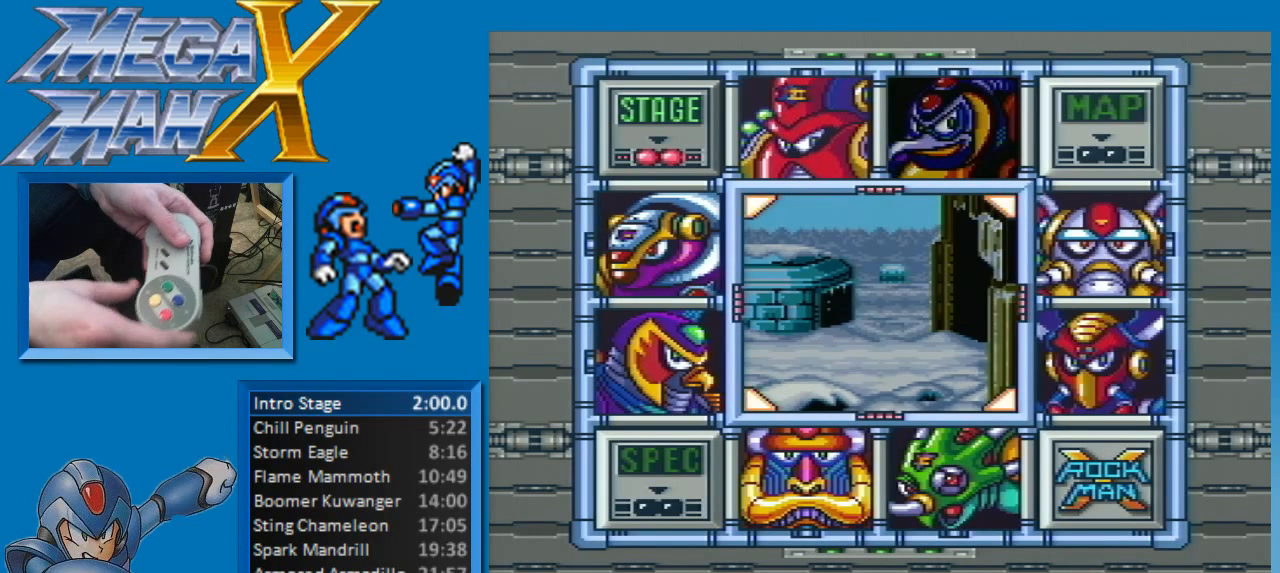
{"buttons": [], "events": []}
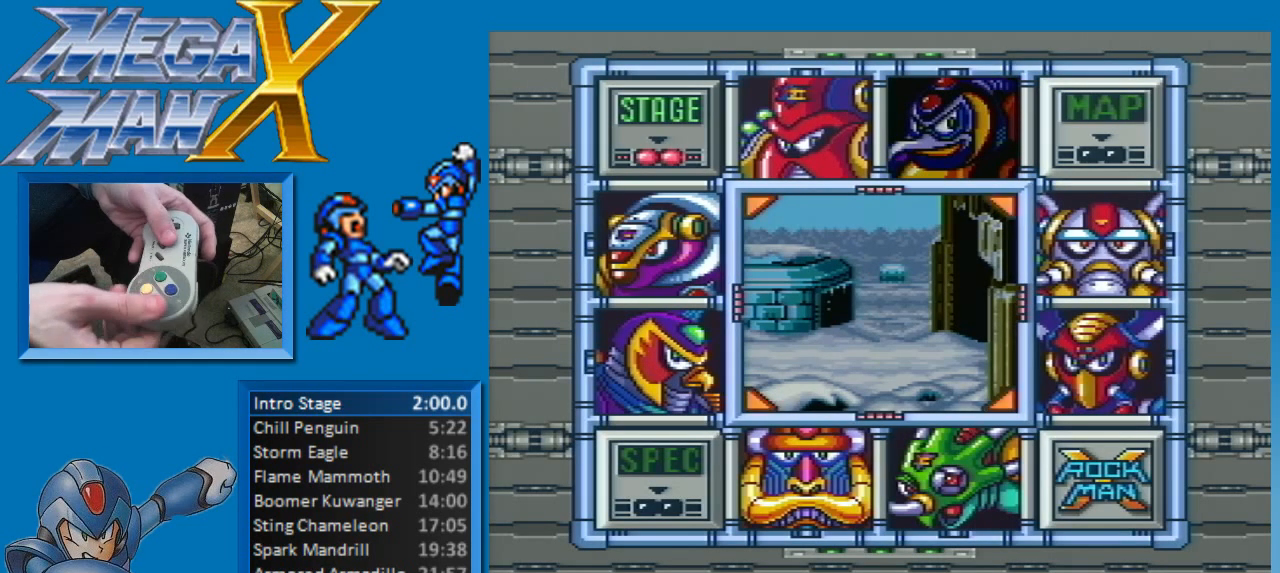
{"buttons": [], "events": []}
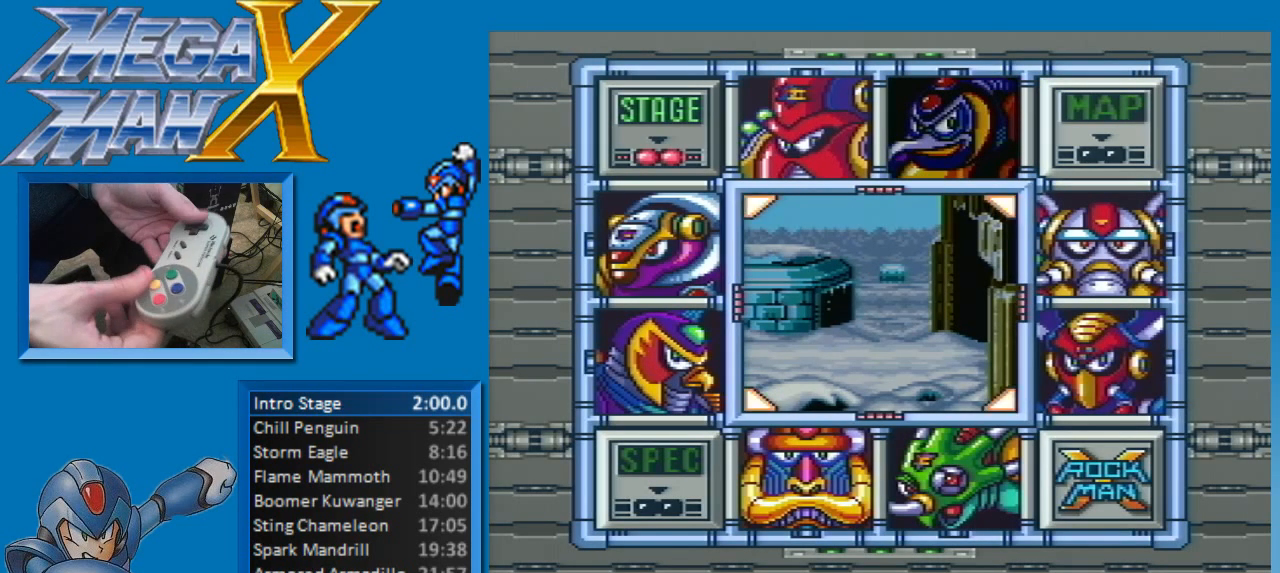
{"buttons": [], "events": []}
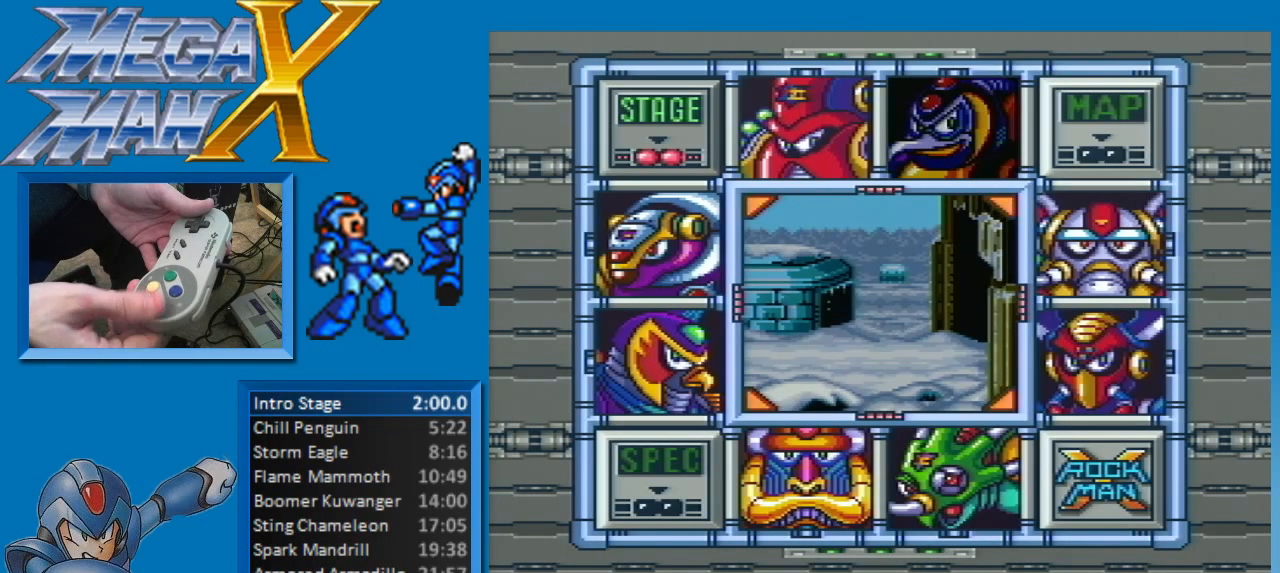
{"buttons": [], "events": []}
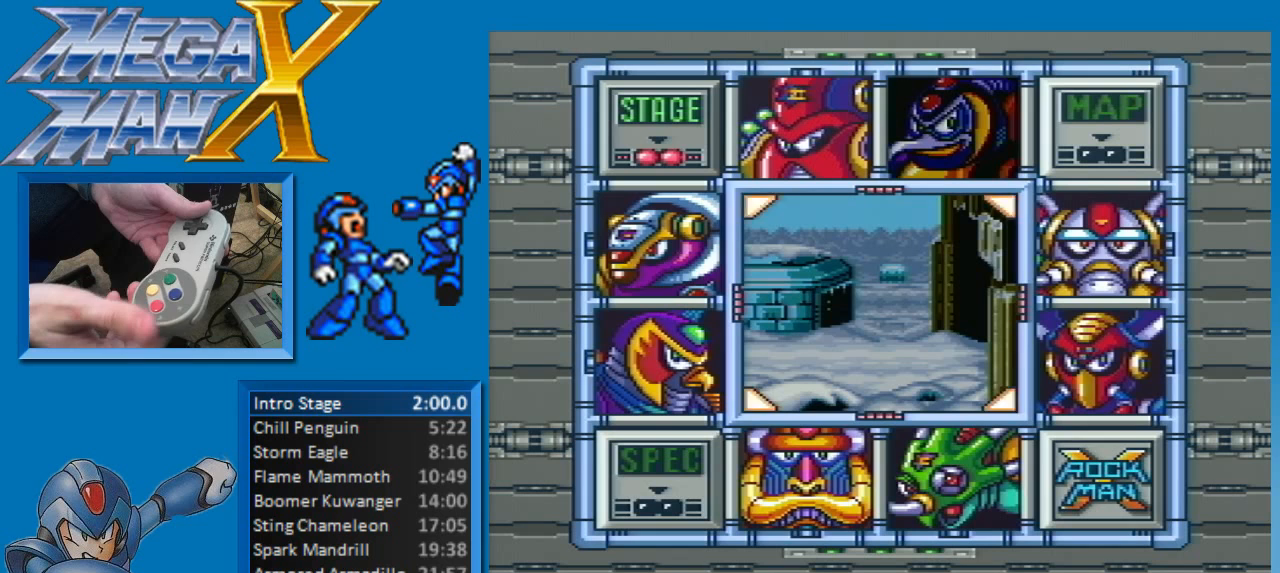
{"buttons": [], "events": []}
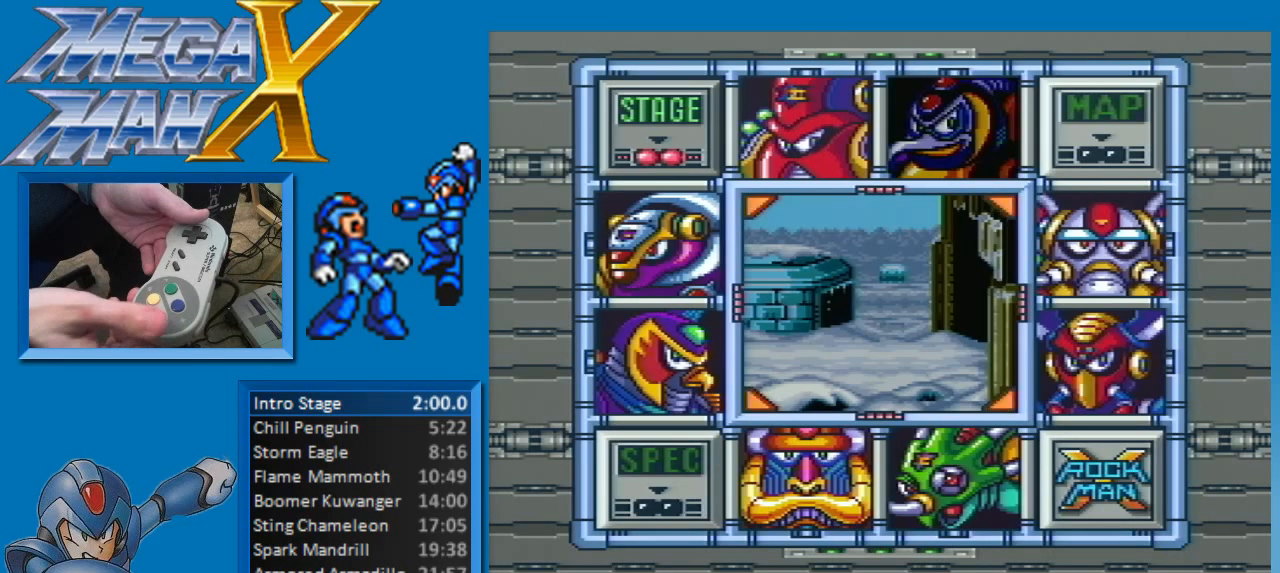
{"buttons": [], "events": []}
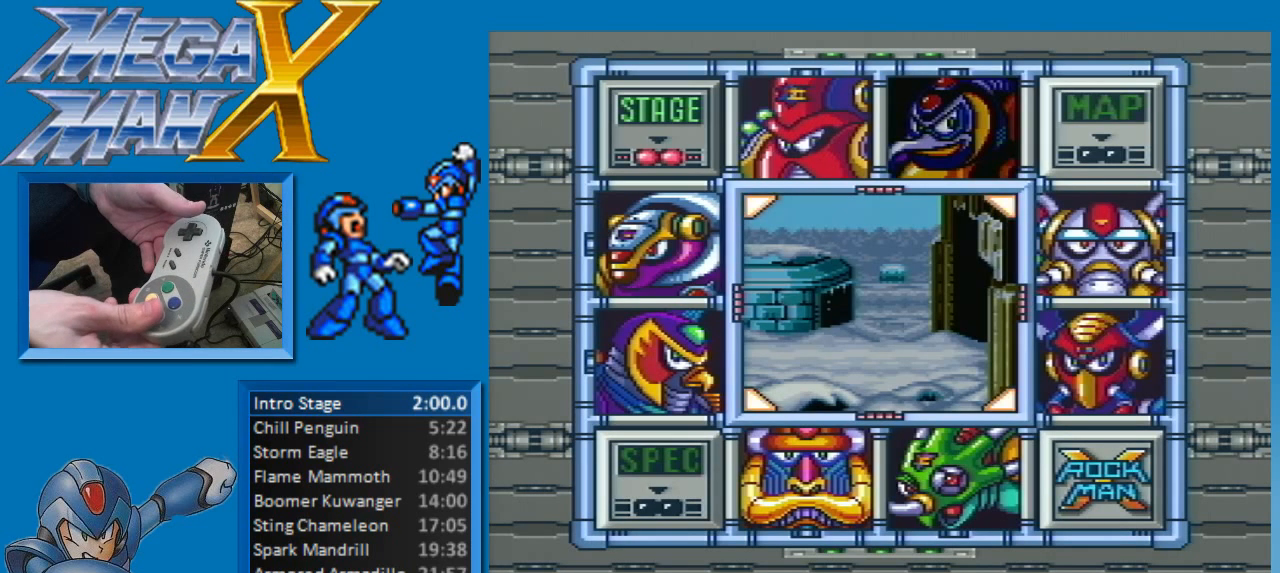
{"buttons": ["A"], "events": [[383, "A", "down"]]}
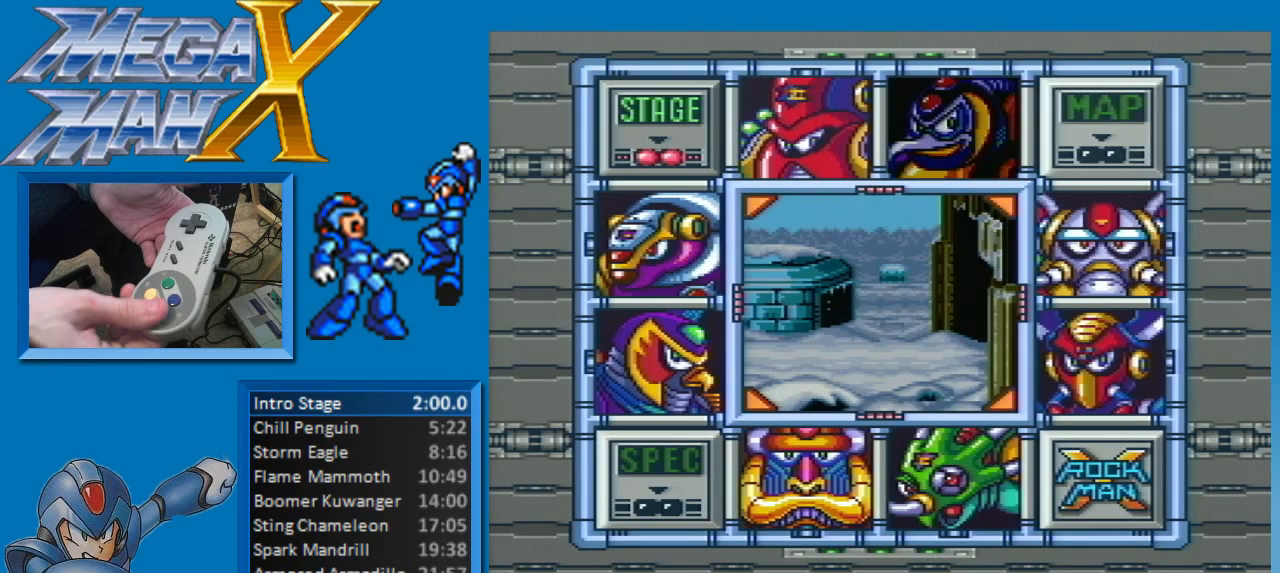
{"buttons": ["A"], "events": []}
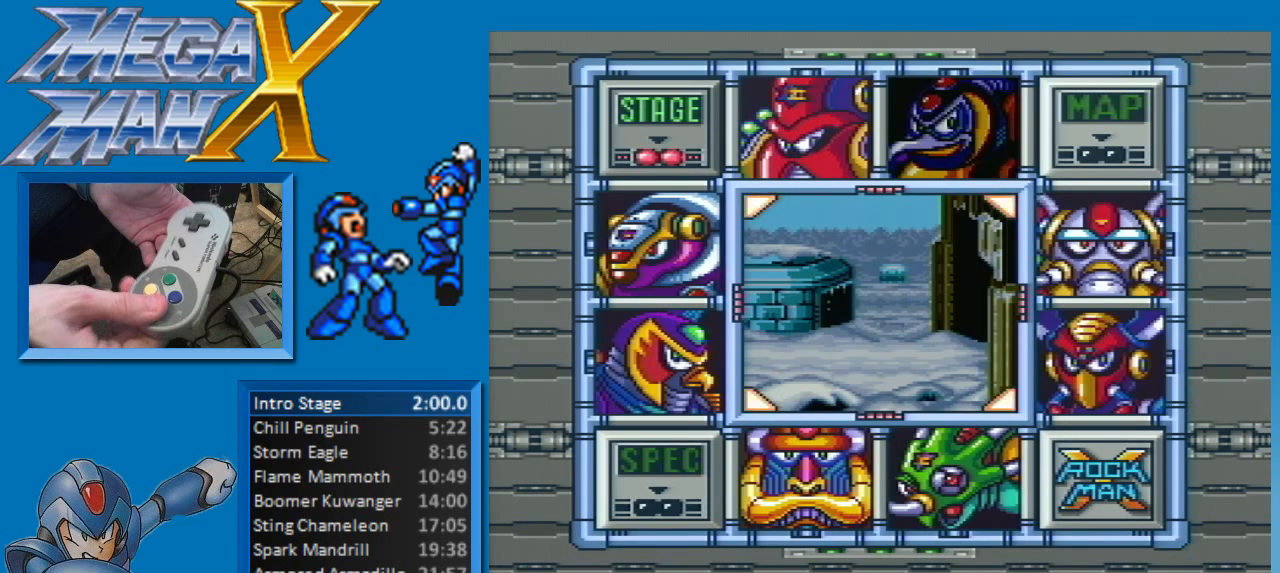
{"buttons": ["A"], "events": []}
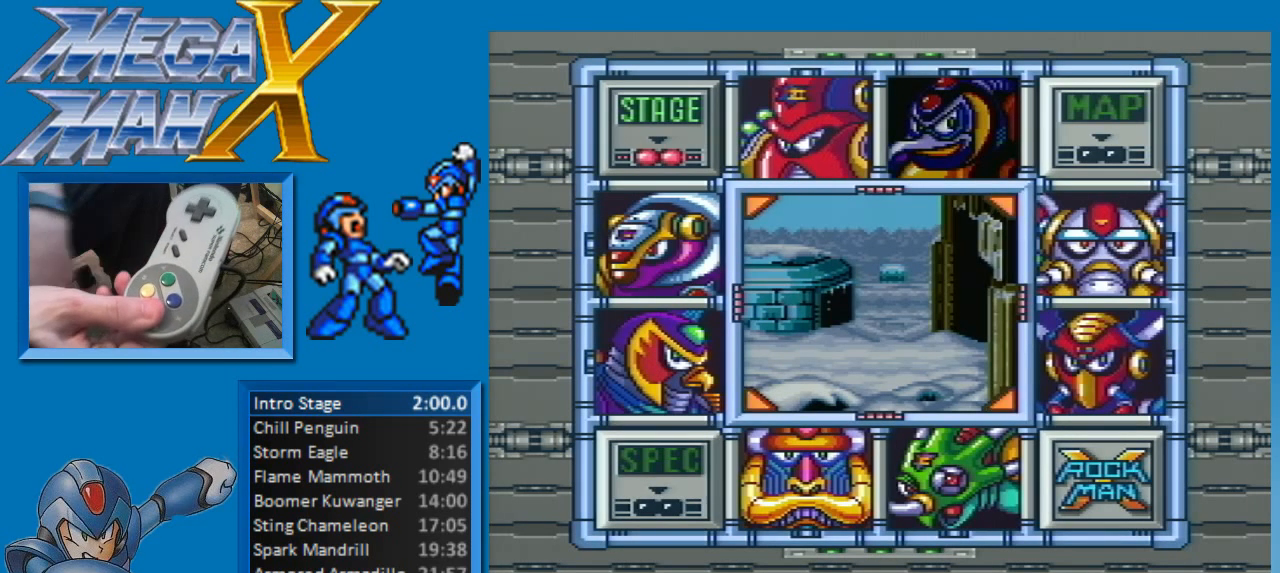
{"buttons": ["A"], "events": []}
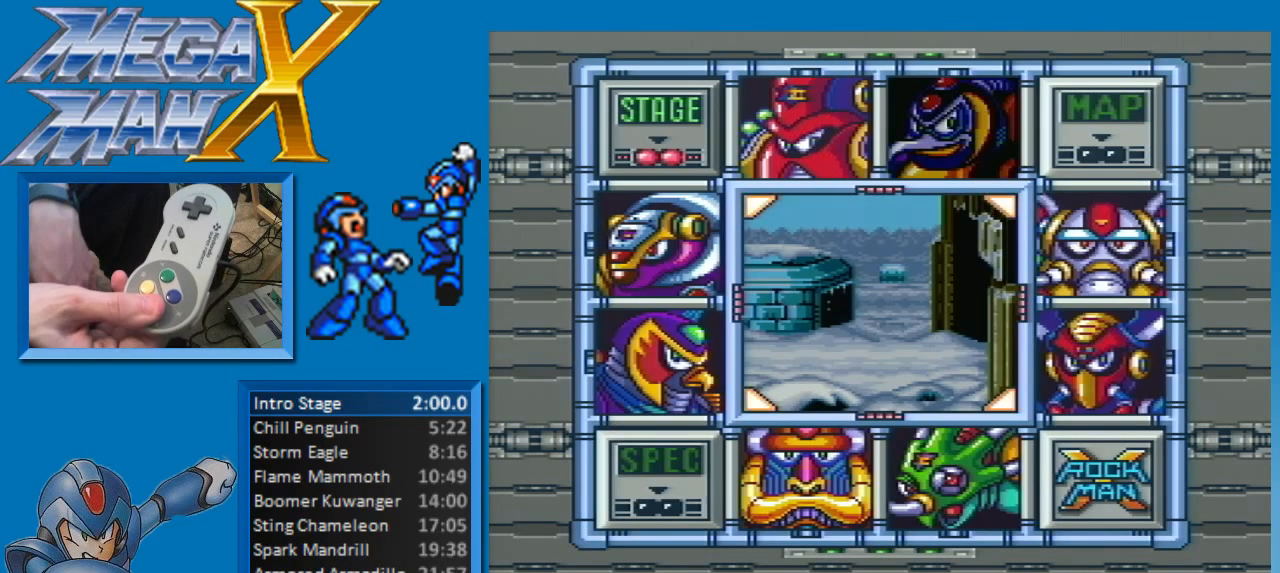
{"buttons": ["A"], "events": []}
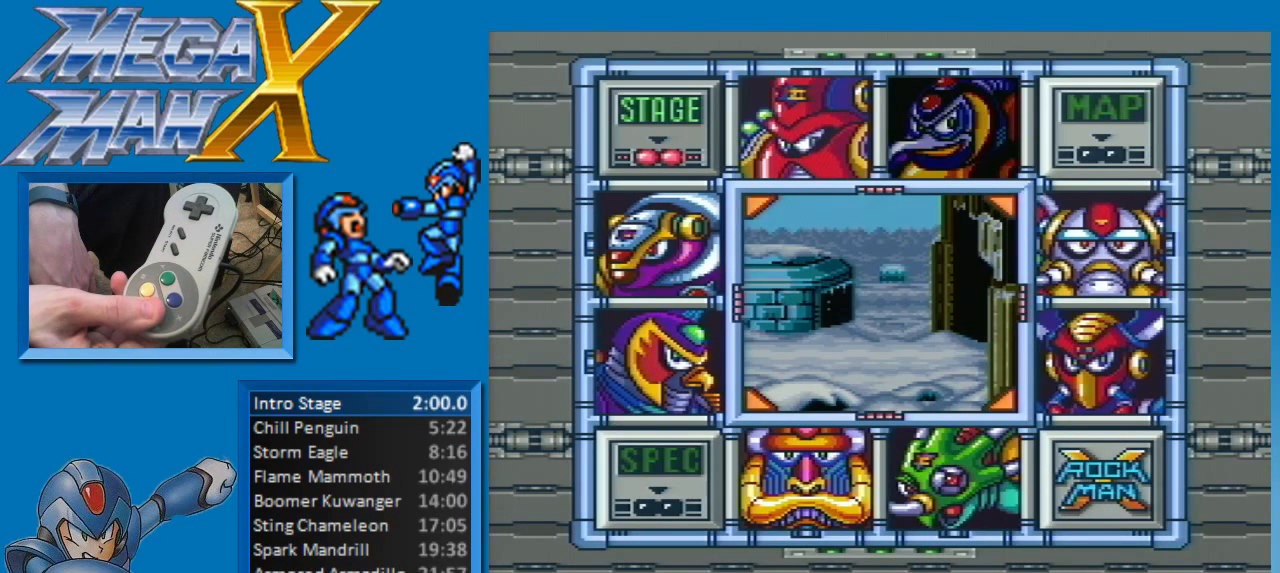
{"buttons": ["A"], "events": []}
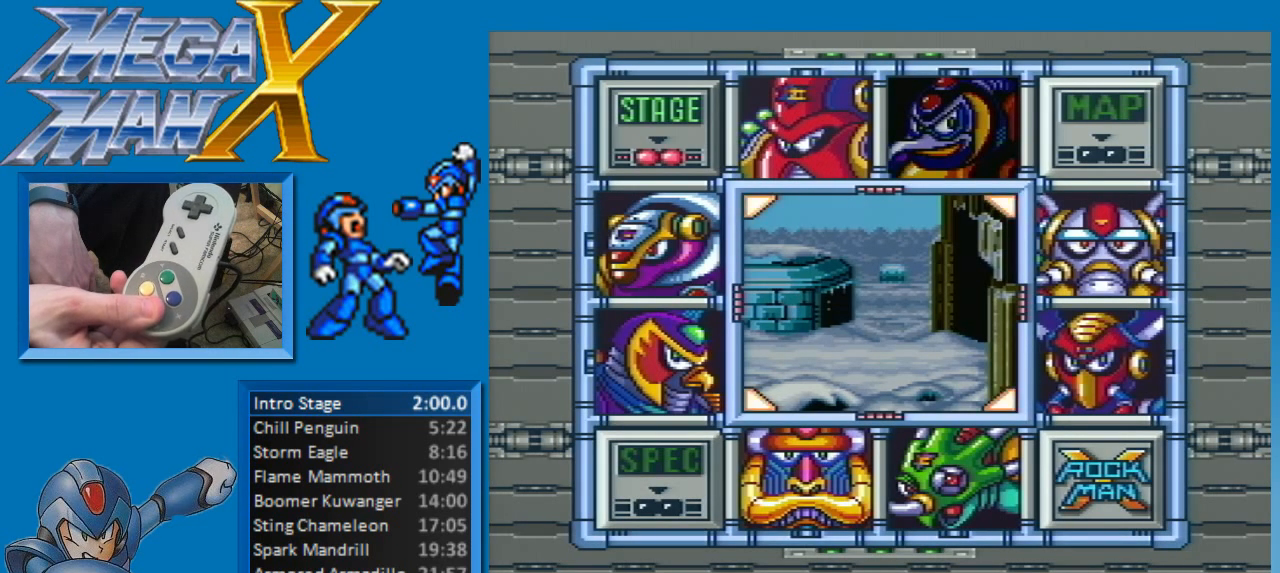
{"buttons": ["A"], "events": []}
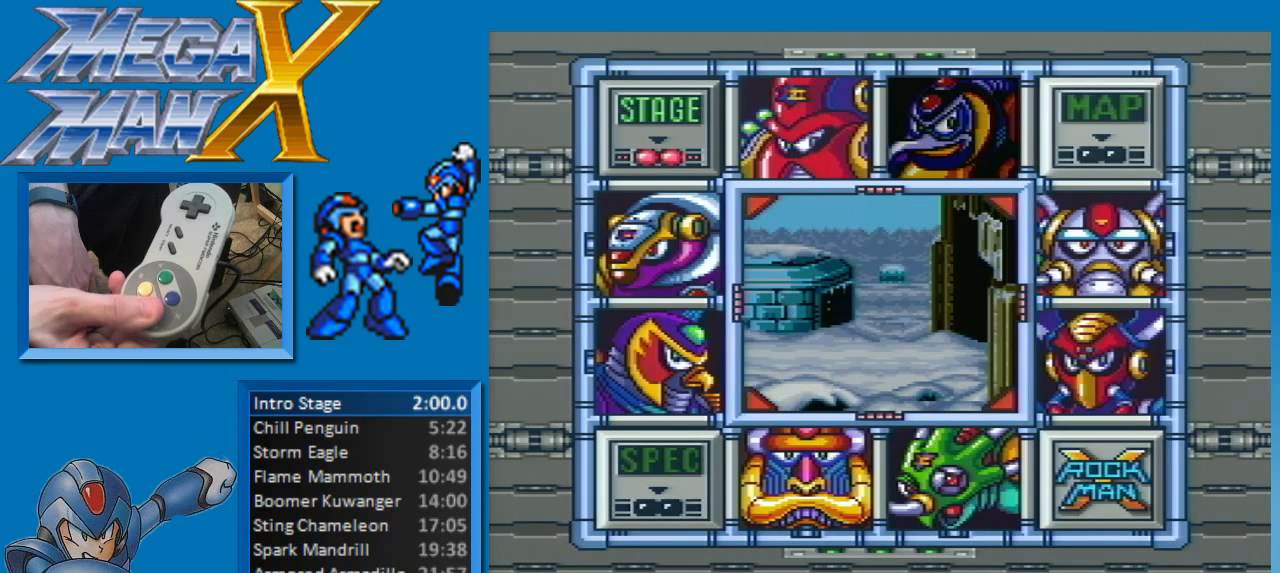
{"buttons": ["A"], "events": []}
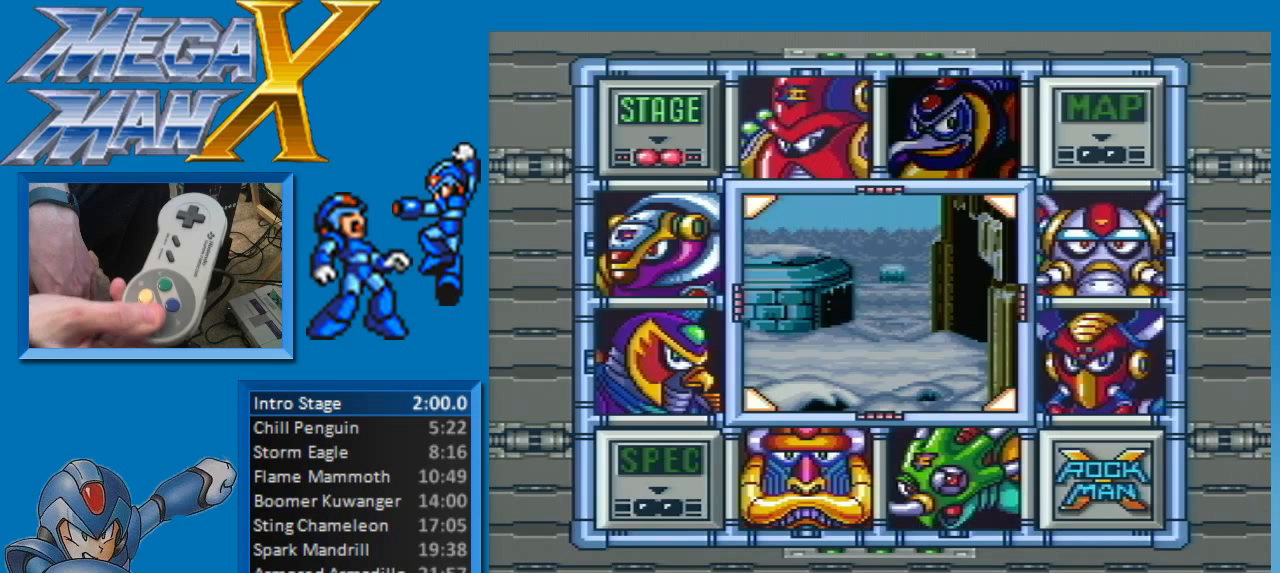
{"buttons": ["A"], "events": []}
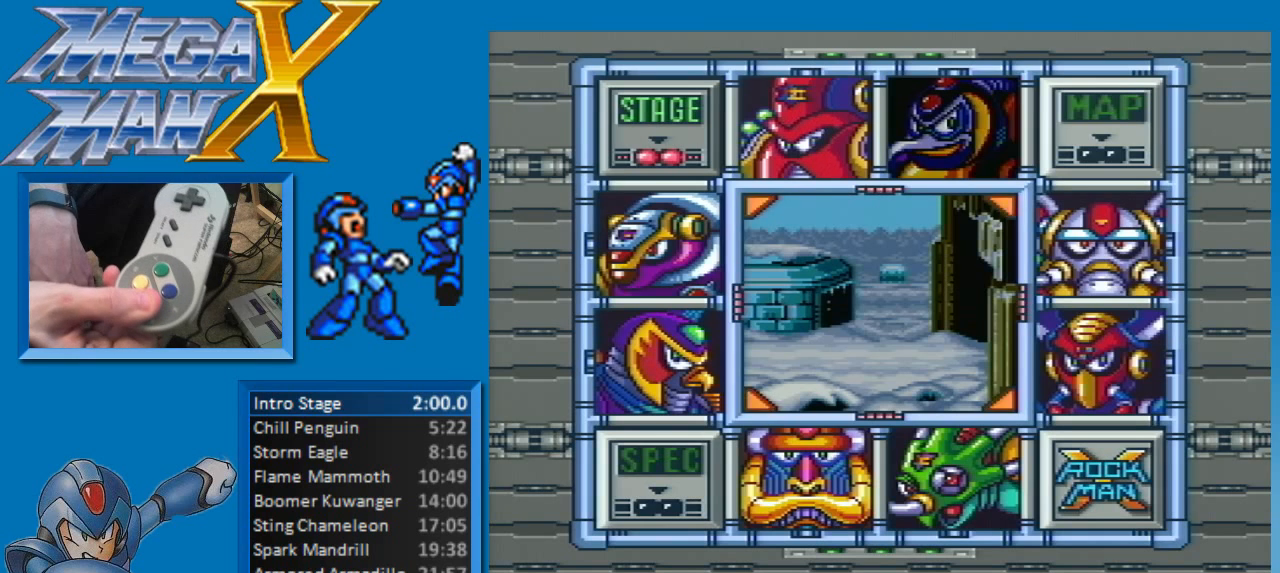
{"buttons": ["A"], "events": []}